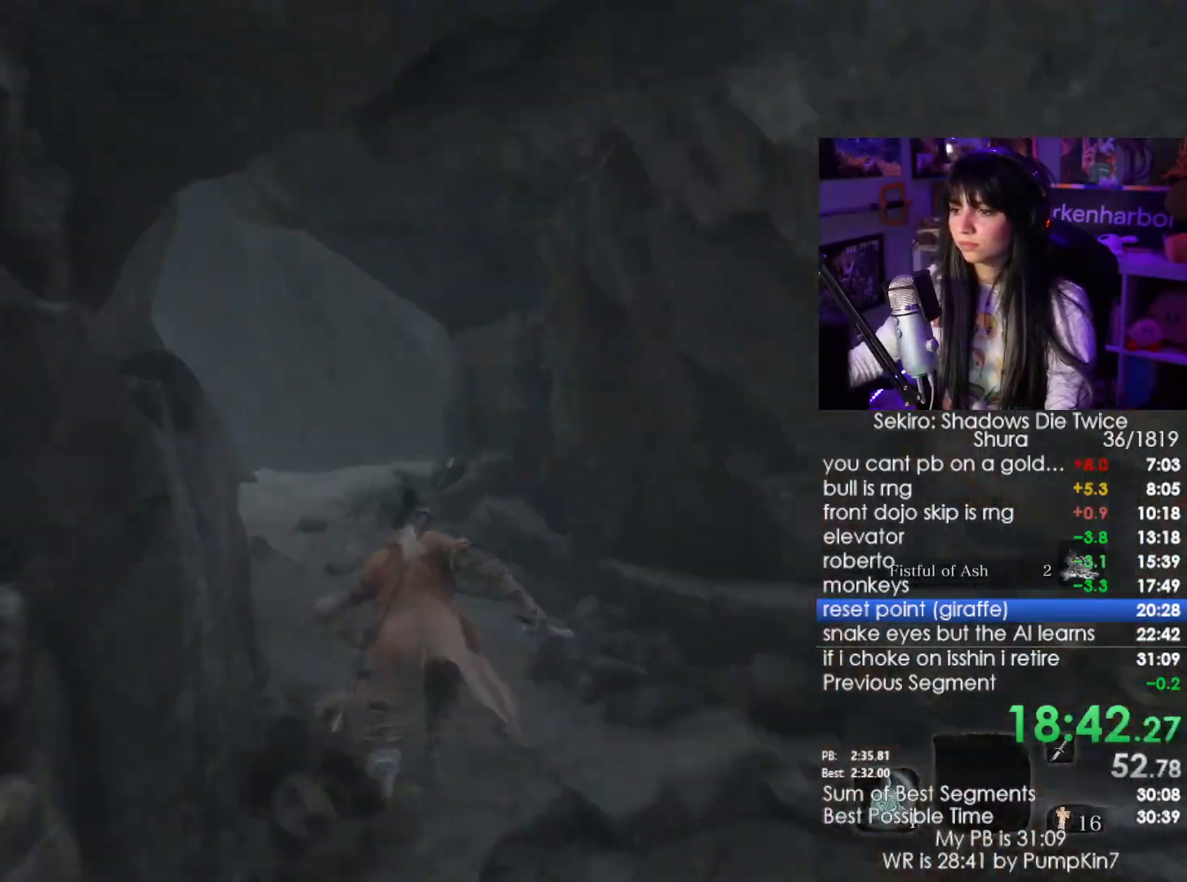
Gameplay with keyboard and mouse; each line is a JSON object with the keys and mouse buttons held at the frame after it. "events" lists presses ("down") and releases ("up") of "1", "2", "3", "4", "5", "a", "alt", "c", "caps_lock", "ctrl", "d", "e", "f", "g", "q", "r", "s", "shift", "space", "t", "tab", "v", "w", "x", "z", "mouse_left", "mouse_wheel" and "mouse_right" between this image and that frame as [ms after this image, input, new state], when the widget could be followed in between. "mouse_left", "mouse_wheel", "mouse_right" = the "left", "wheel", "right" buttons of the "mouse" list. No other keys are recorded. "wheel" means that the mouse wheel is clicked or scrolled. Not read: mouse_move.
{"keys": ["shift", "w"], "mouse": [], "events": []}
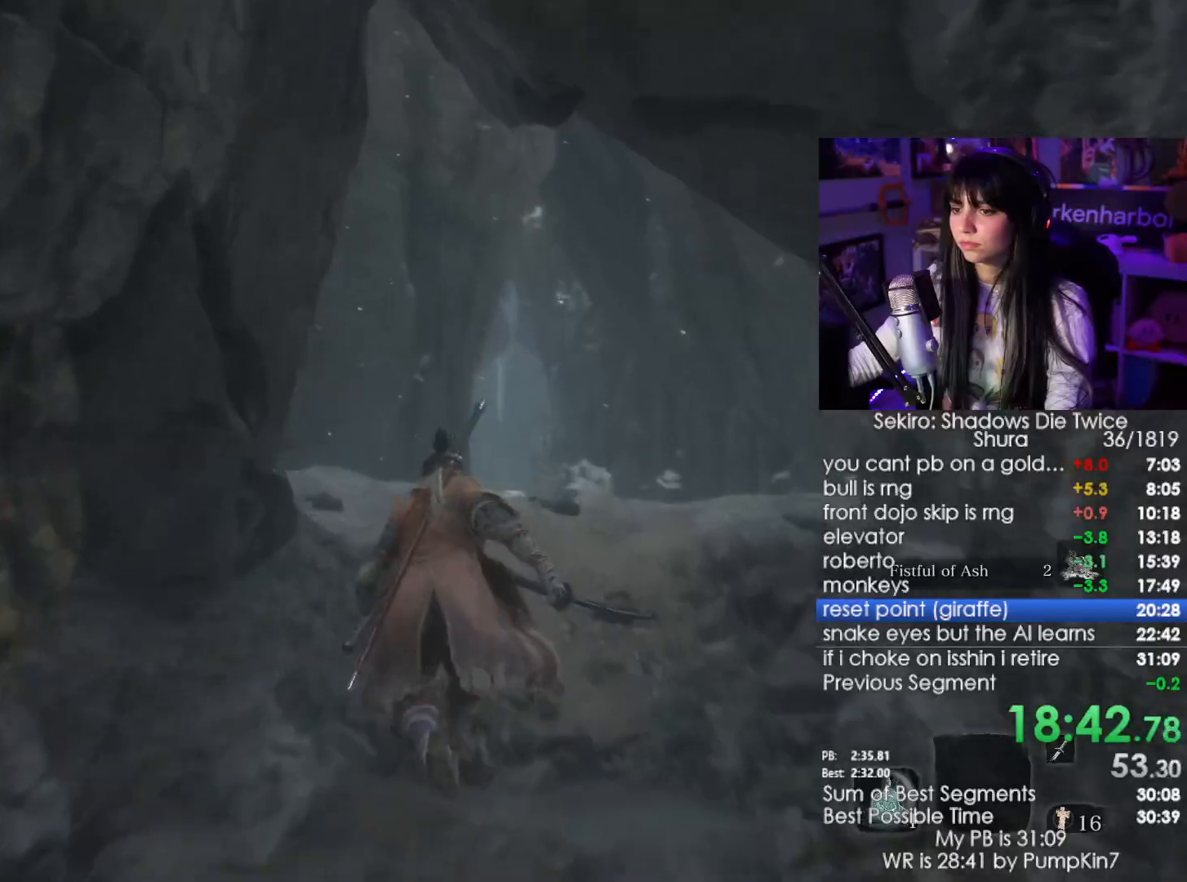
{"keys": ["w"], "mouse": [], "events": [[200, "space", "down"], [384, "shift", "up"], [384, "space", "up"]]}
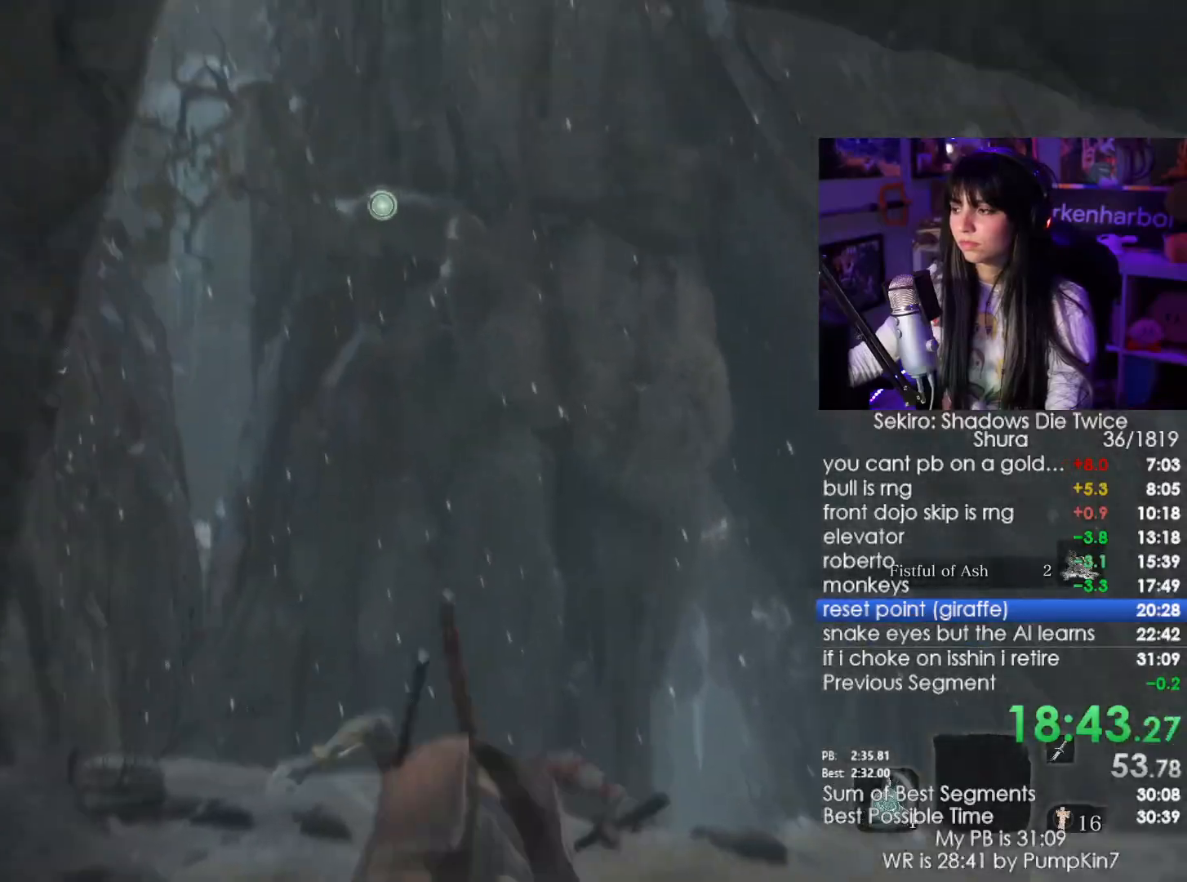
{"keys": [], "mouse": [], "events": [[484, "w", "up"]]}
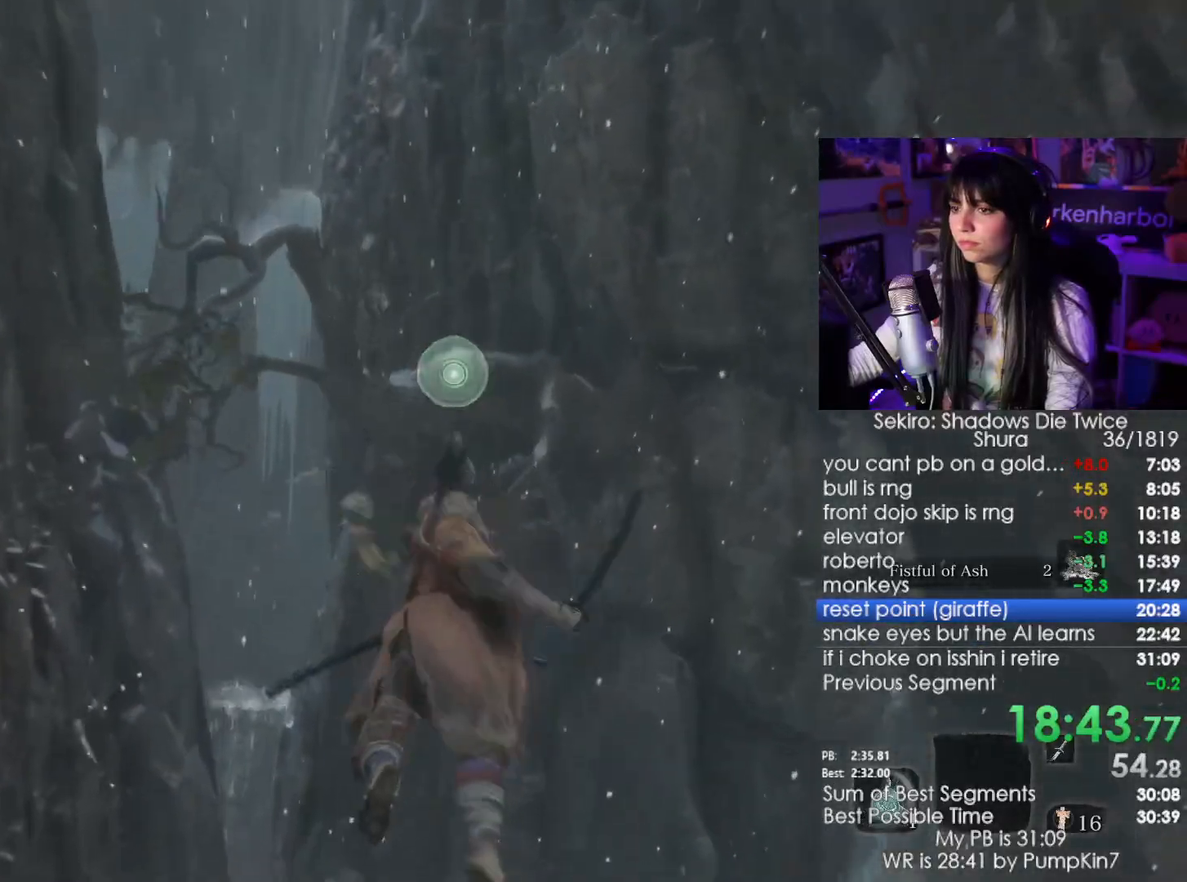
{"keys": [], "mouse": []}
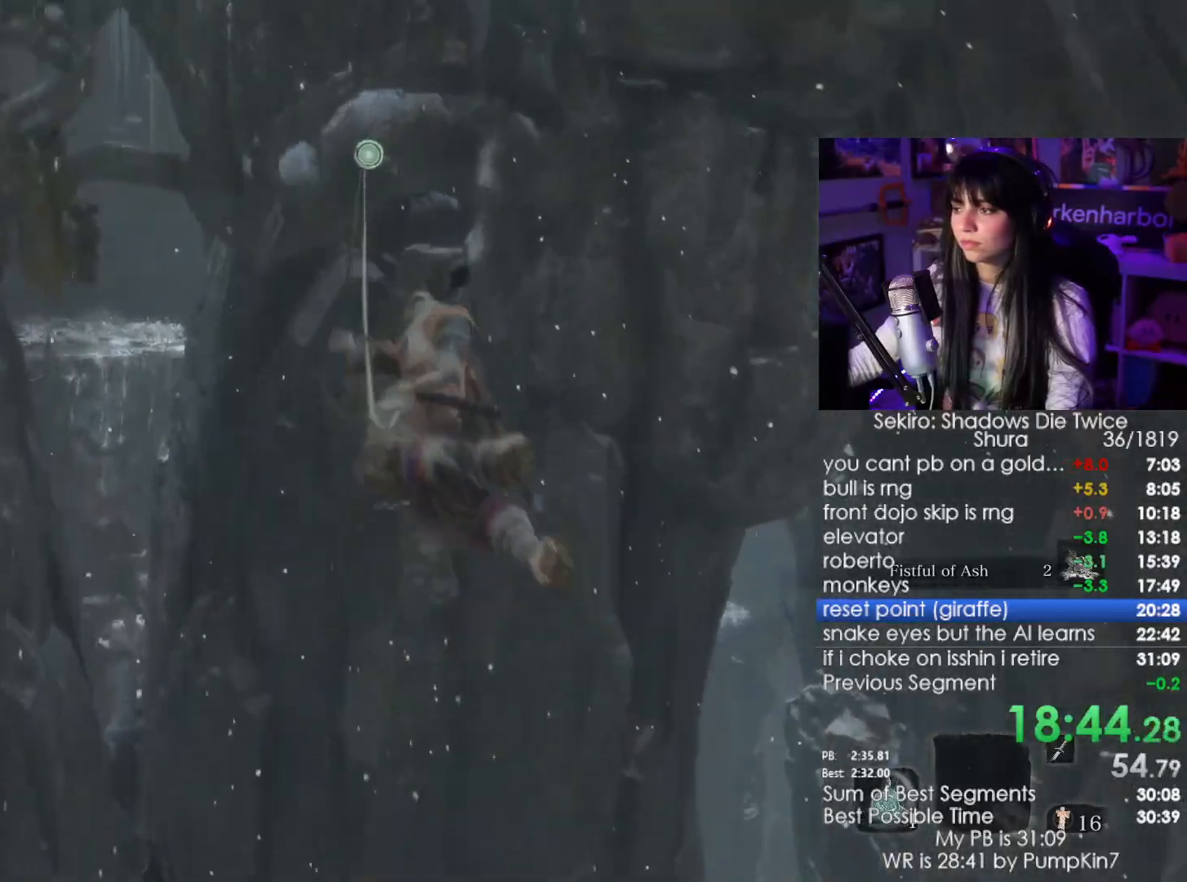
{"keys": ["shift", "w"], "mouse": [], "events": [[267, "w", "down"], [334, "shift", "down"]]}
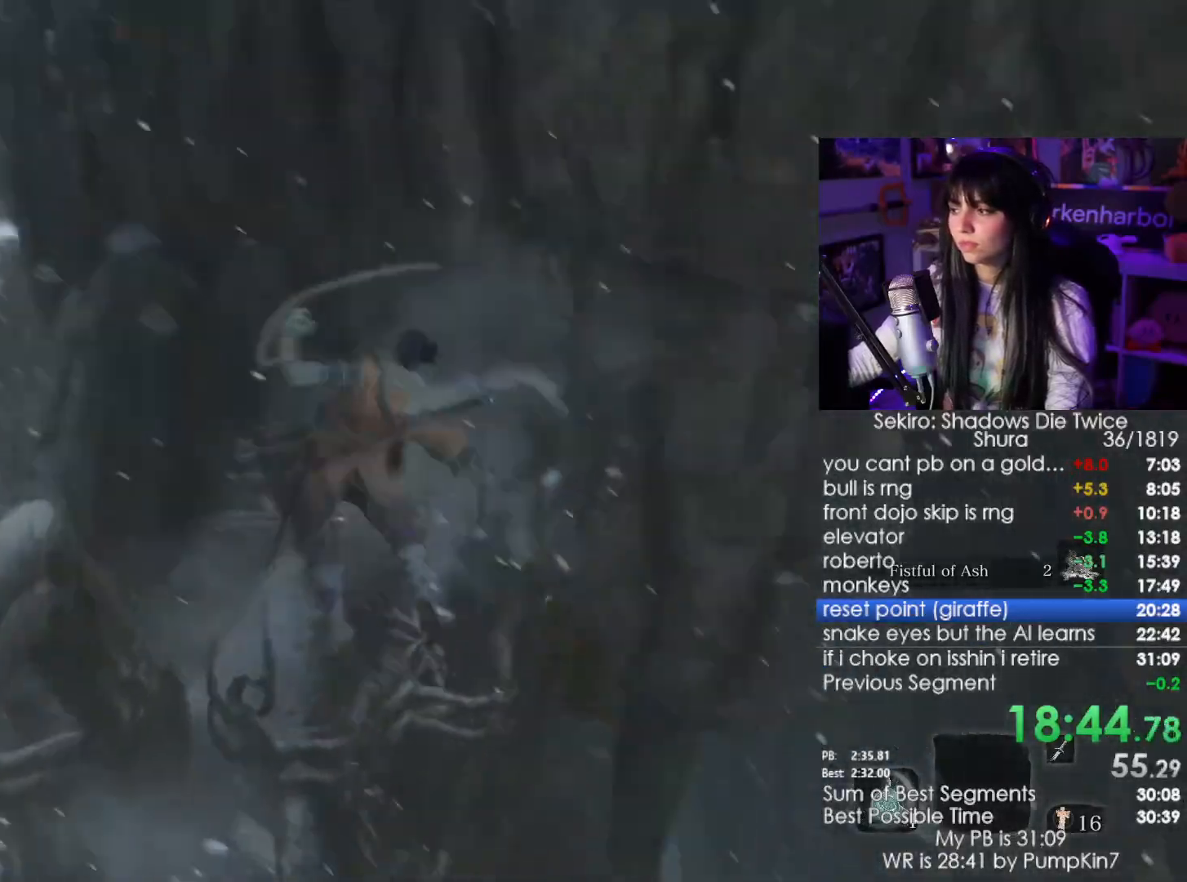
{"keys": ["shift", "w"], "mouse": [], "events": []}
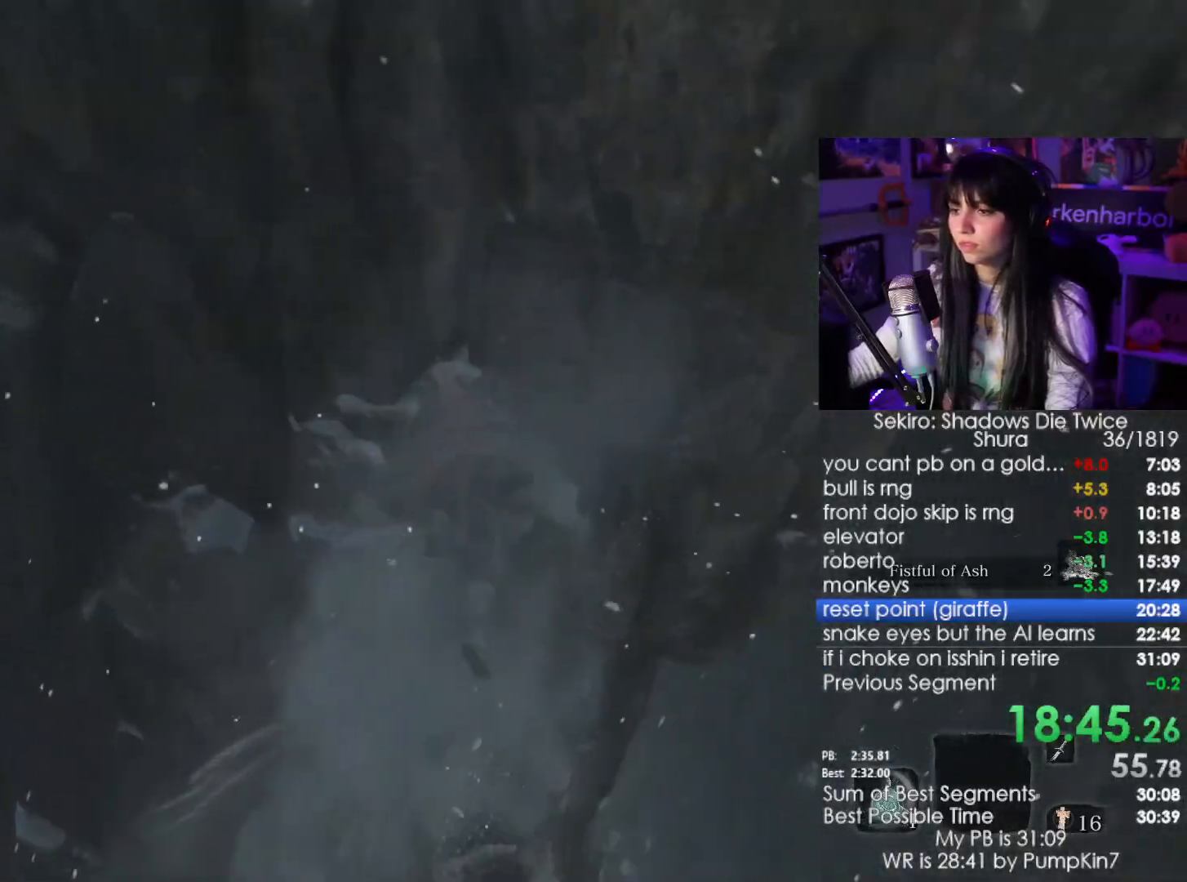
{"keys": ["shift", "w"], "mouse": [], "events": [[134, "space", "down"], [217, "space", "up"]]}
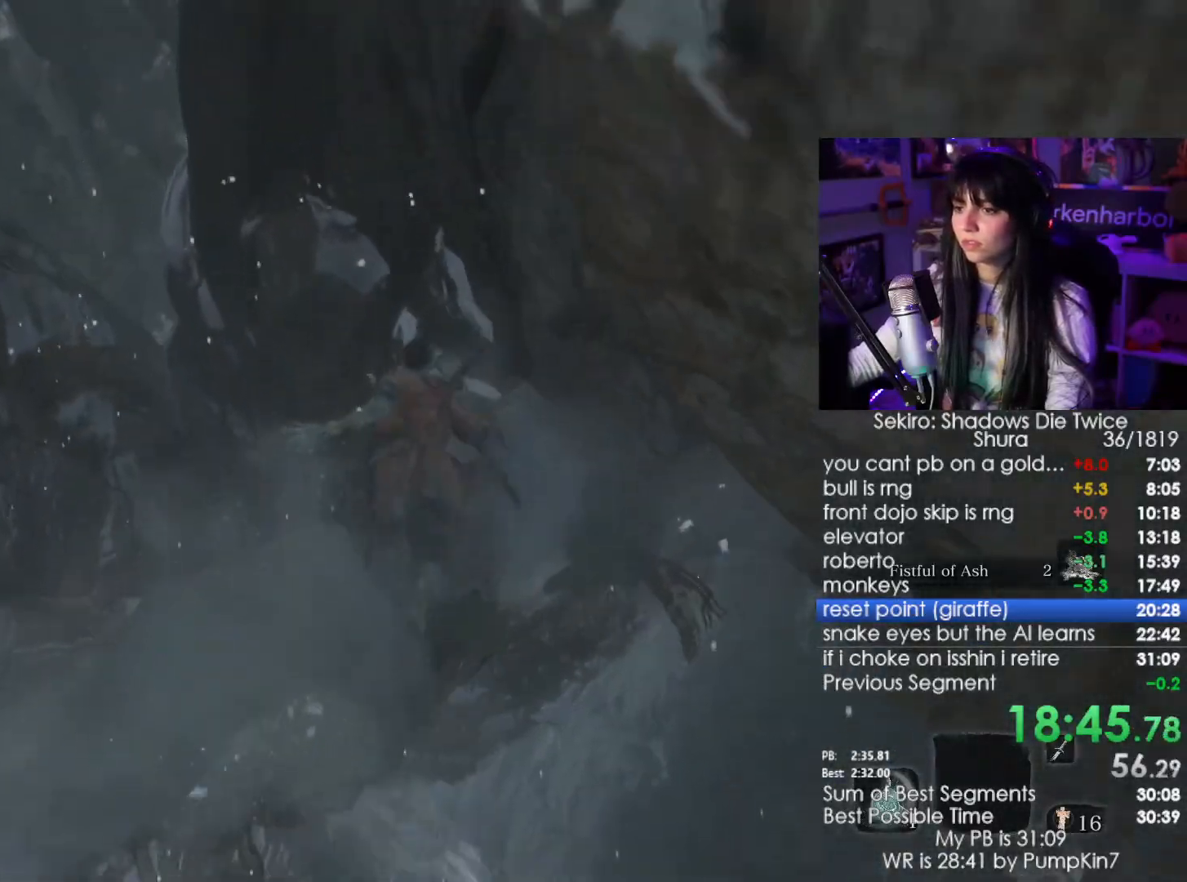
{"keys": ["shift", "w"], "mouse": [], "events": []}
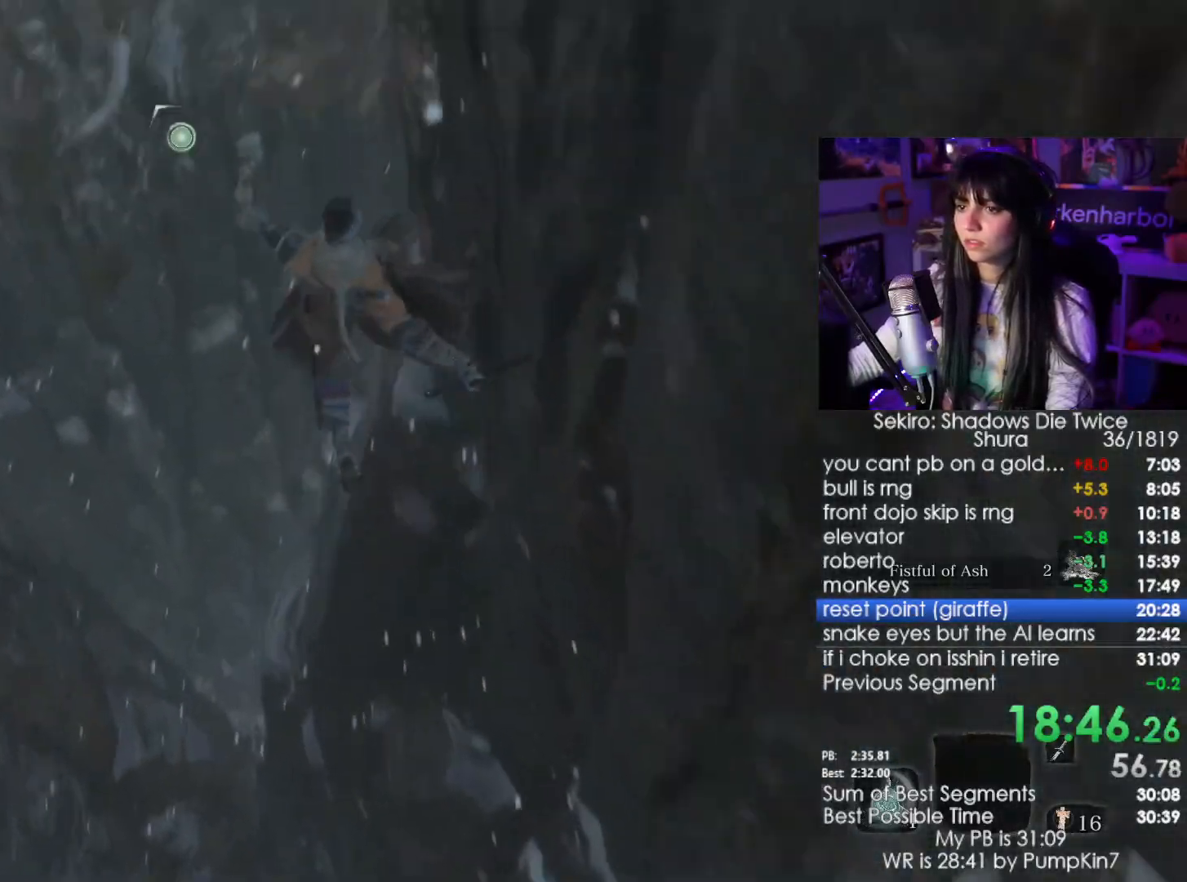
{"keys": ["shift", "w"], "mouse": [], "events": []}
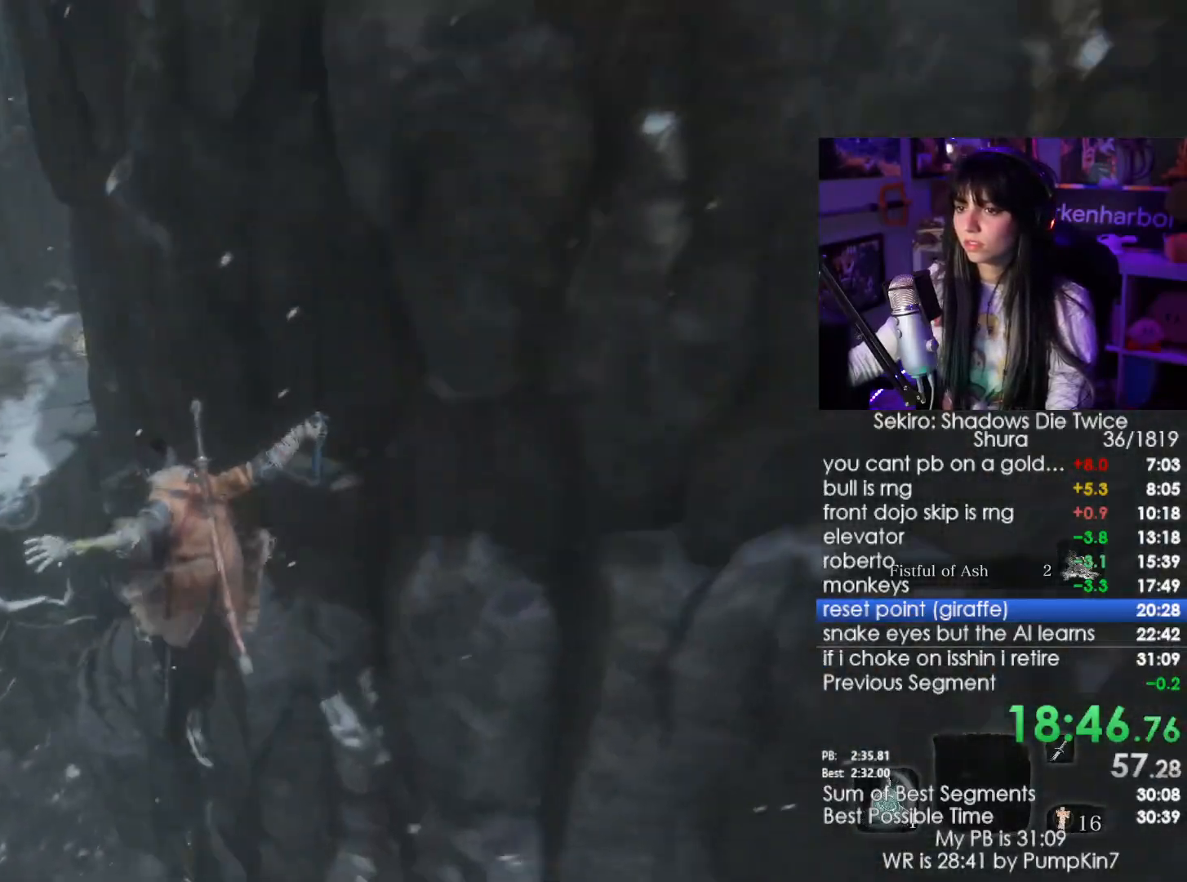
{"keys": ["w"], "mouse": [], "events": [[84, "shift", "up"], [317, "f", "down"], [417, "f", "up"]]}
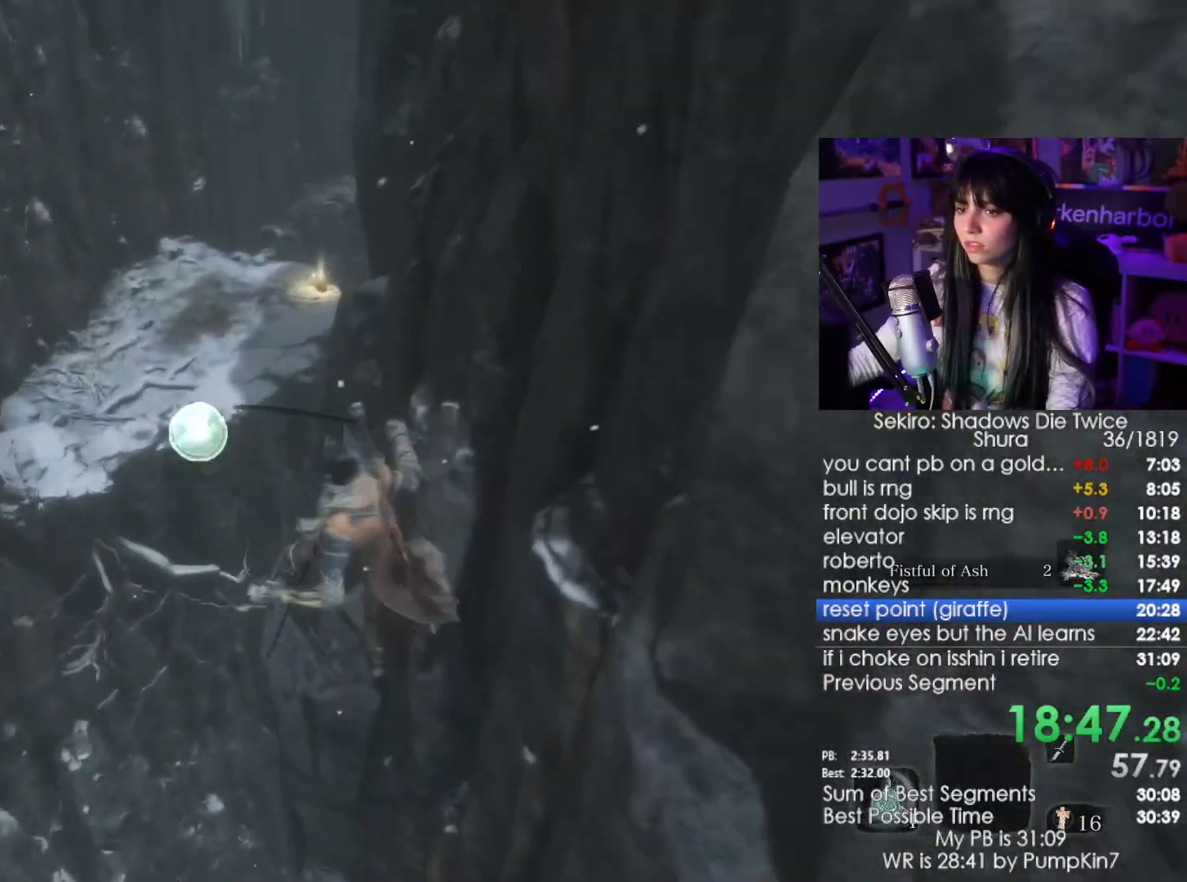
{"keys": ["shift", "w"], "mouse": [], "events": [[150, "w", "up"], [284, "w", "down"], [334, "shift", "down"]]}
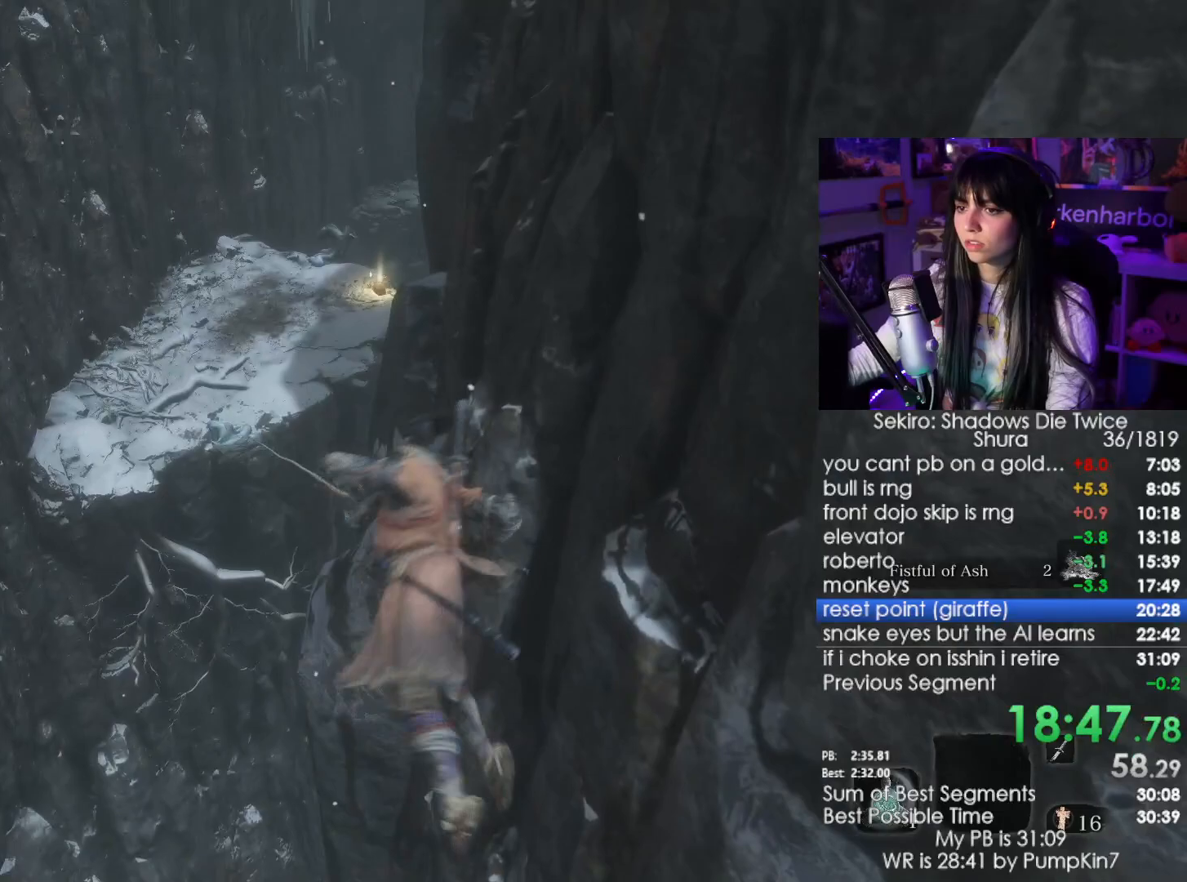
{"keys": ["shift", "w"], "mouse": [], "events": []}
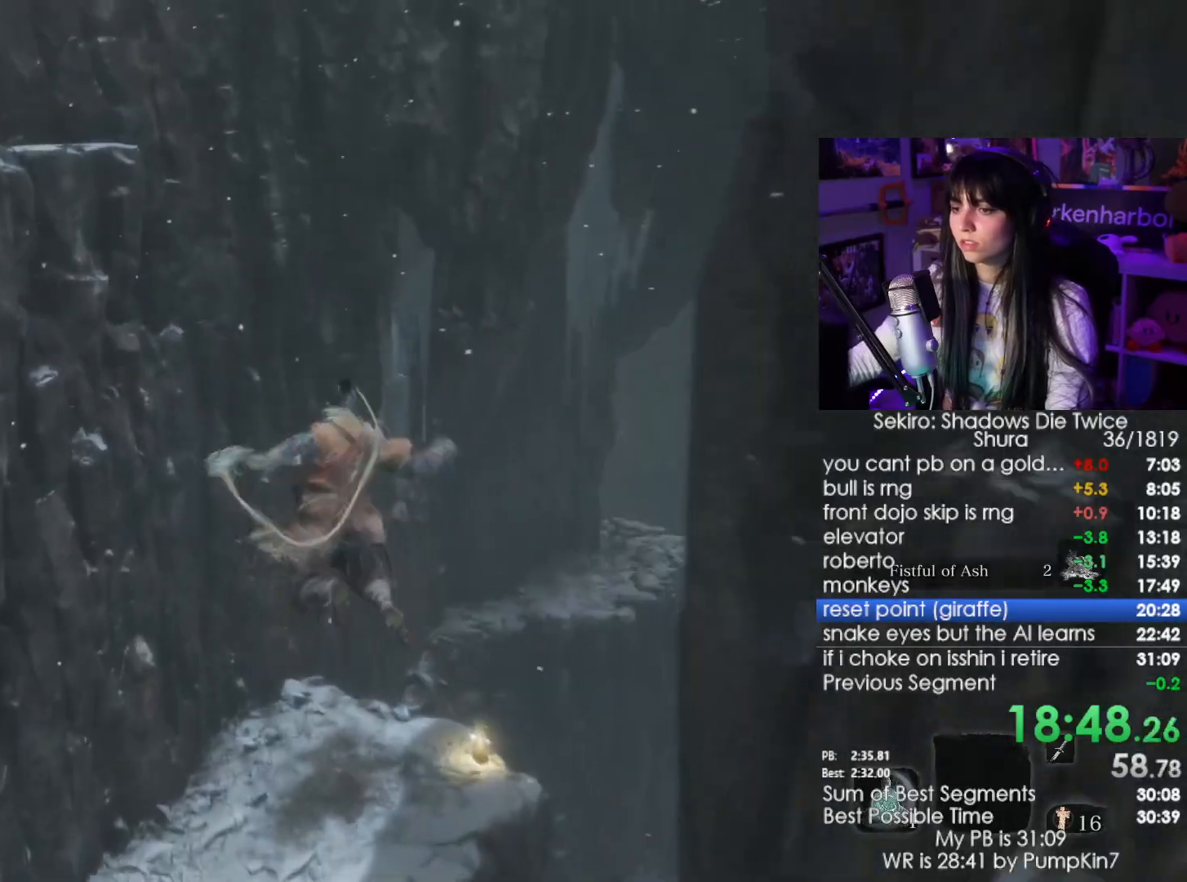
{"keys": ["shift", "w"], "mouse": [], "events": []}
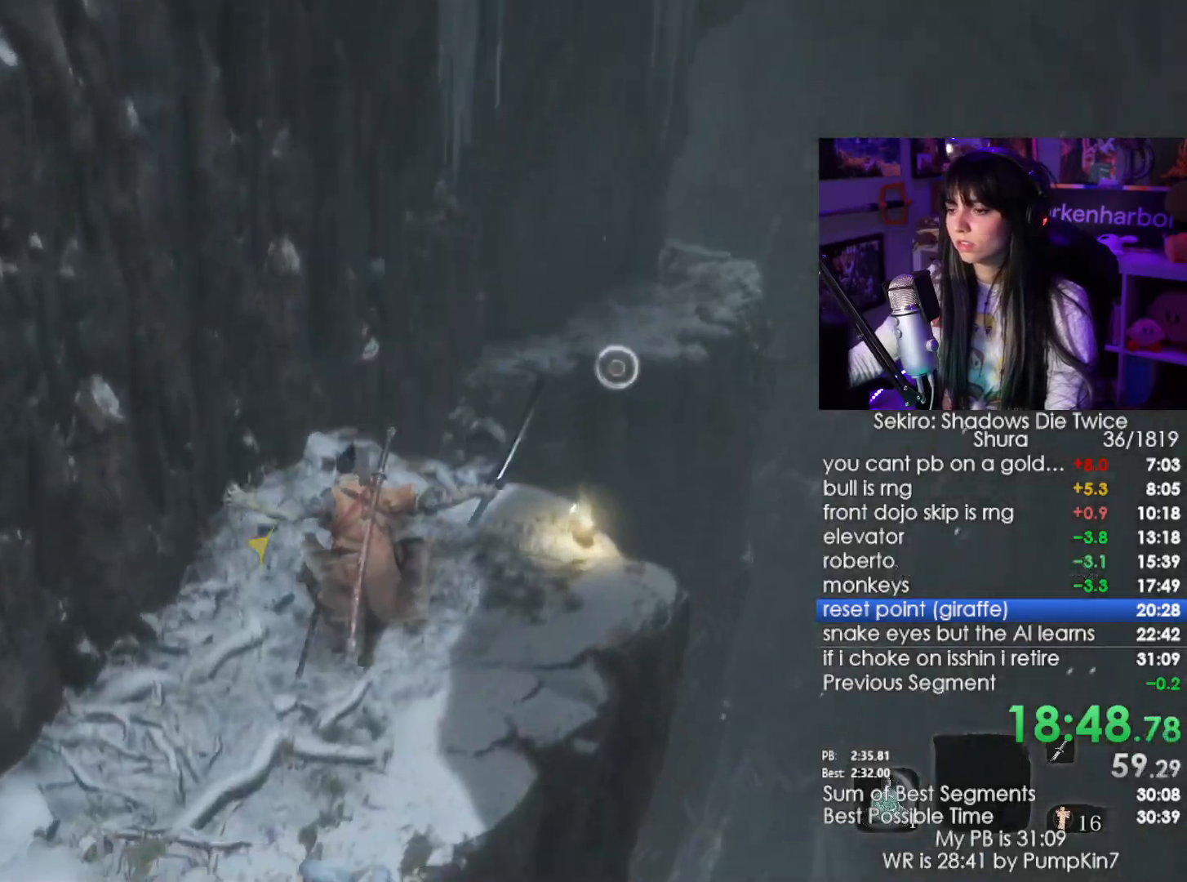
{"keys": ["shift", "w"], "mouse": [], "events": []}
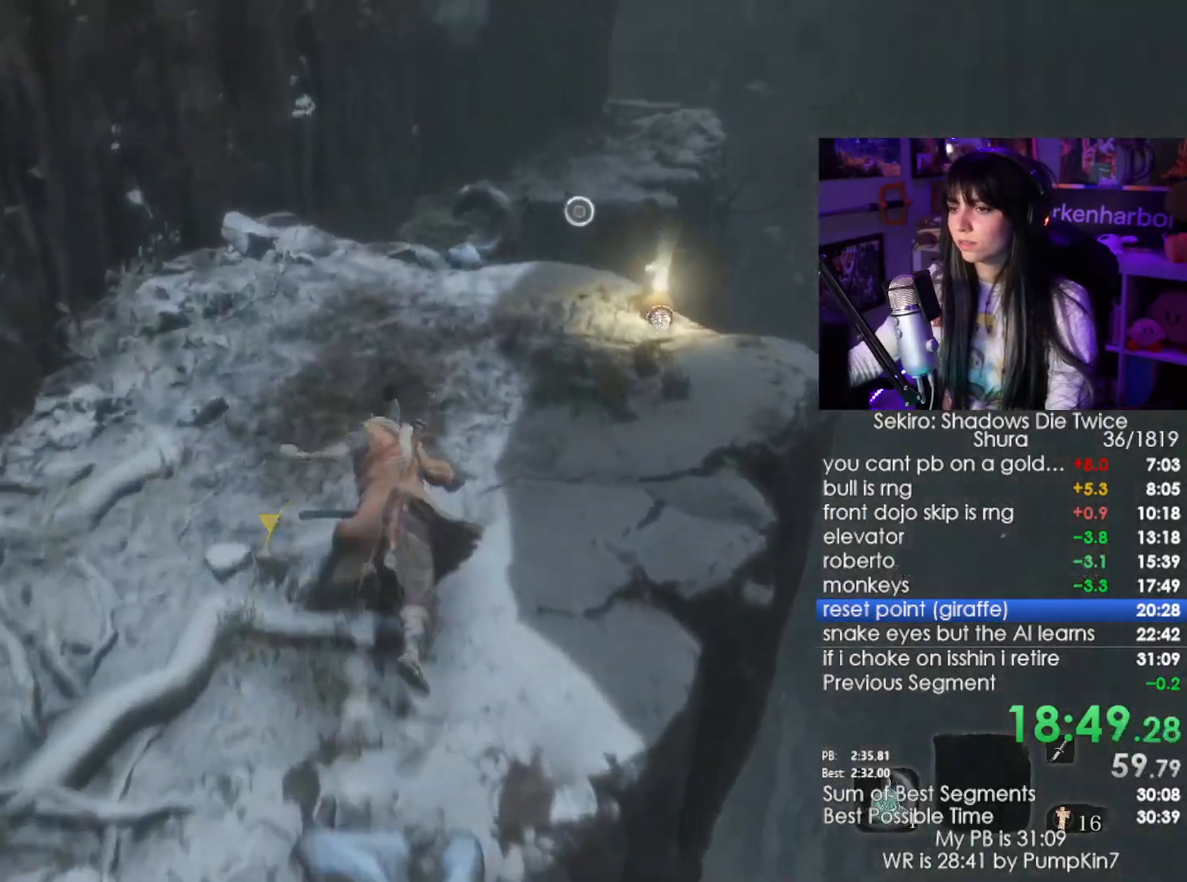
{"keys": ["shift", "w"], "mouse": [], "events": []}
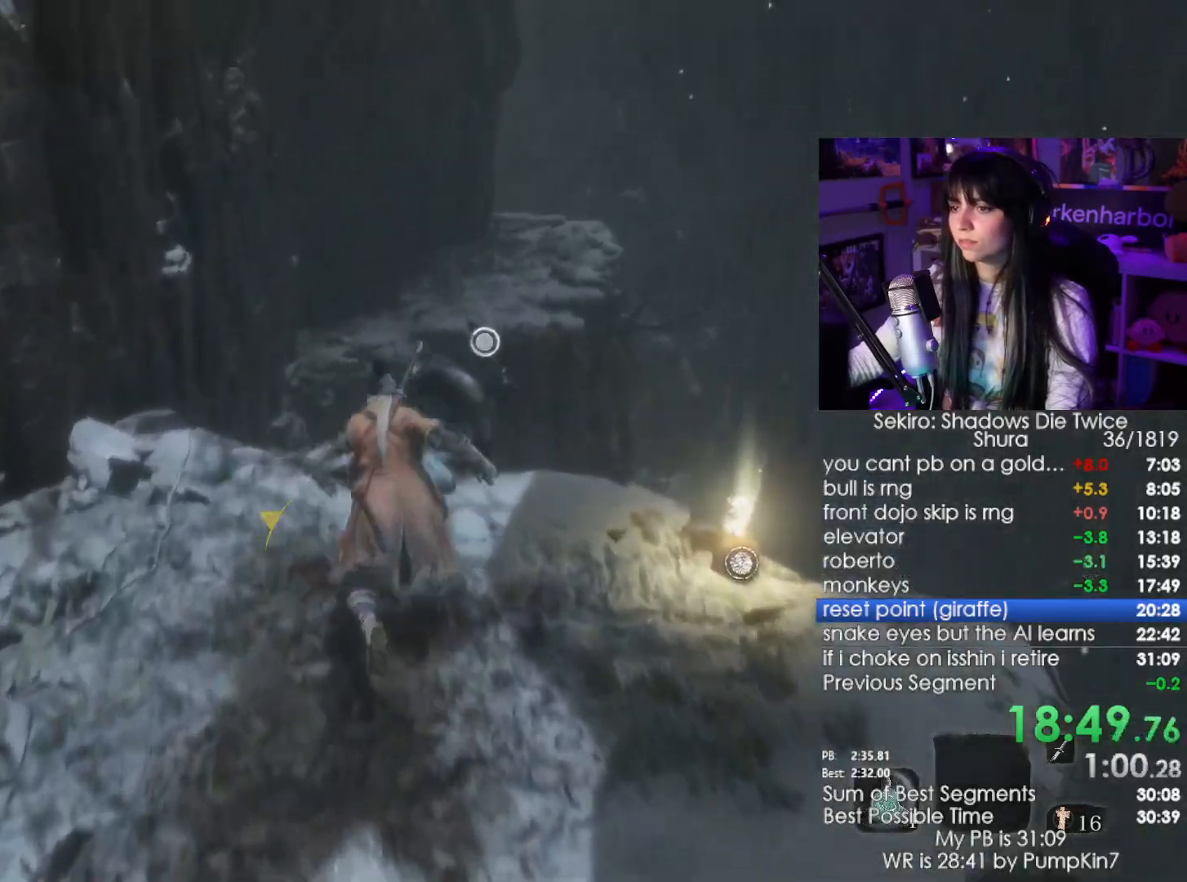
{"keys": ["shift", "w"], "mouse": [], "events": []}
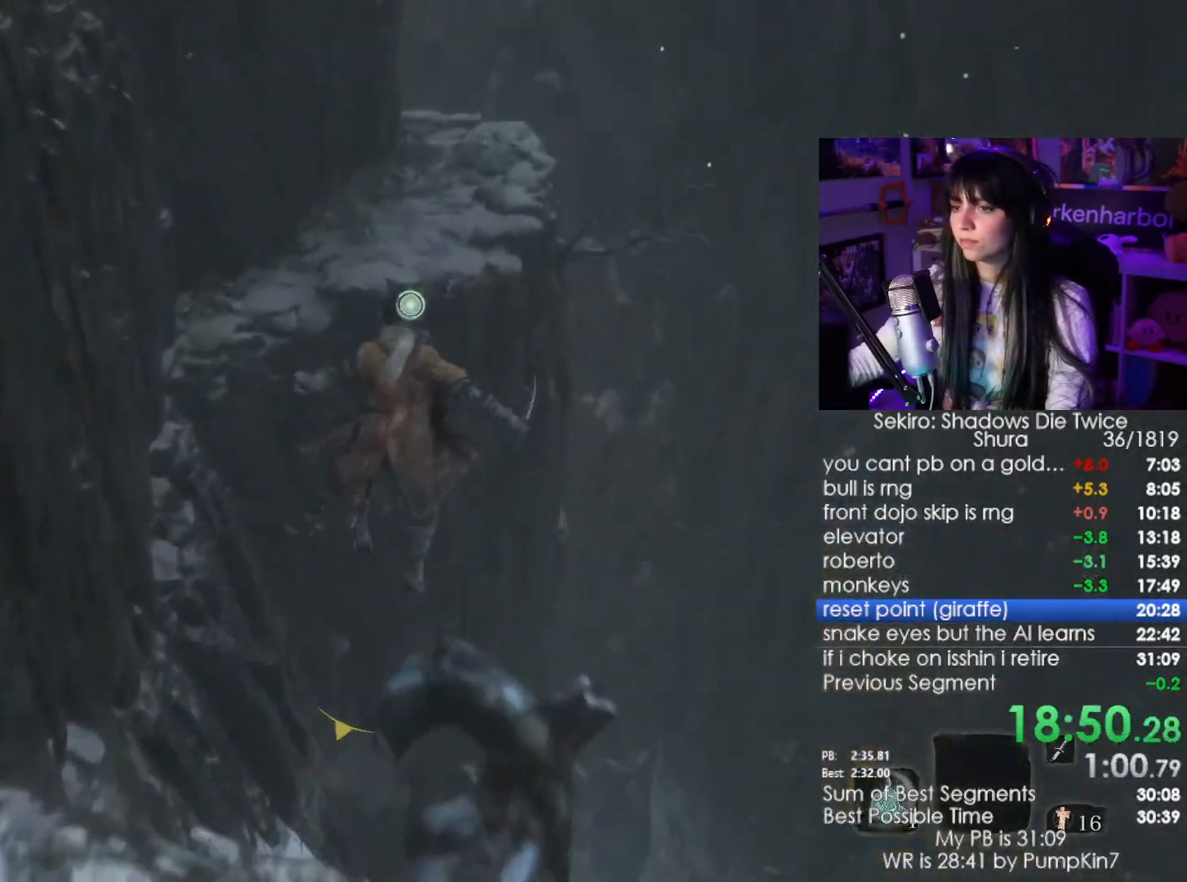
{"keys": [], "mouse": [], "events": [[50, "f", "down"], [150, "f", "up"], [150, "shift", "up"], [200, "w", "up"]]}
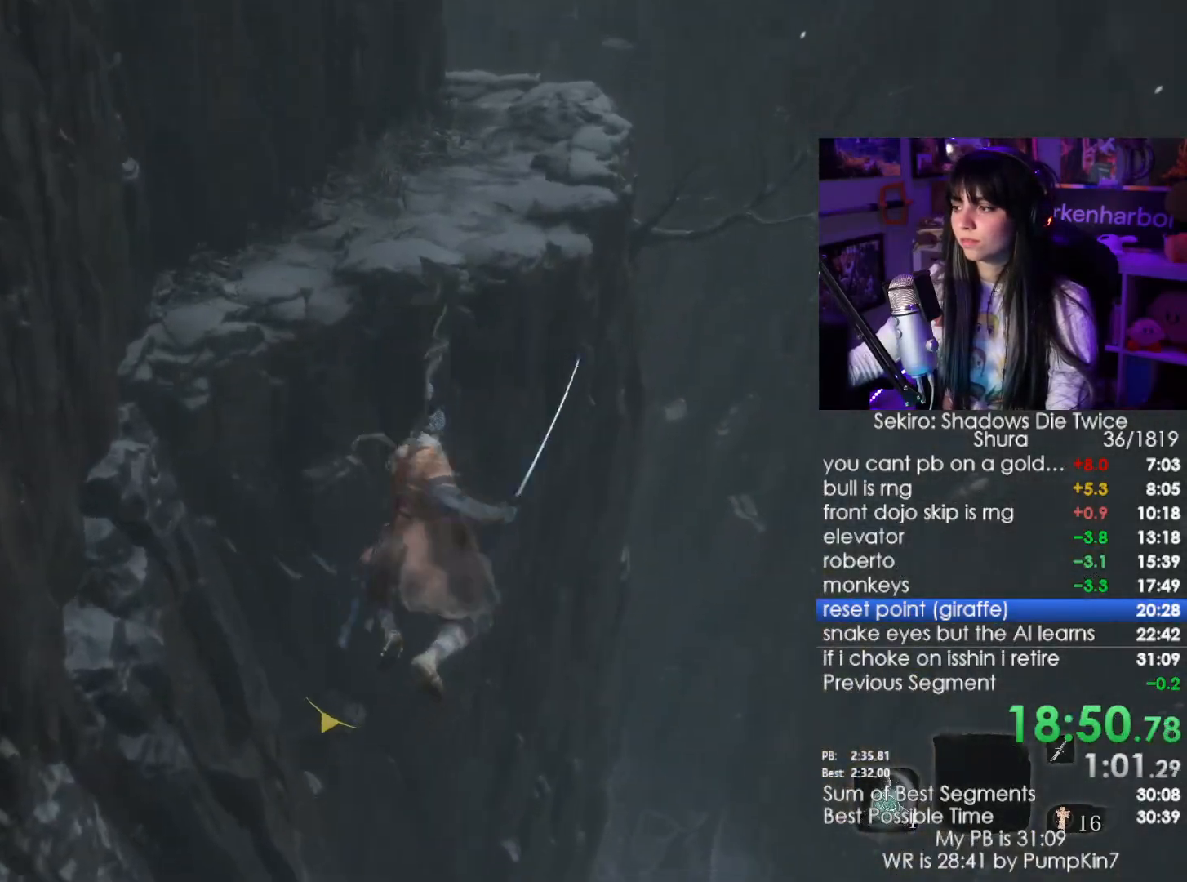
{"keys": ["shift", "w"], "mouse": [], "events": [[167, "w", "down"], [250, "shift", "down"]]}
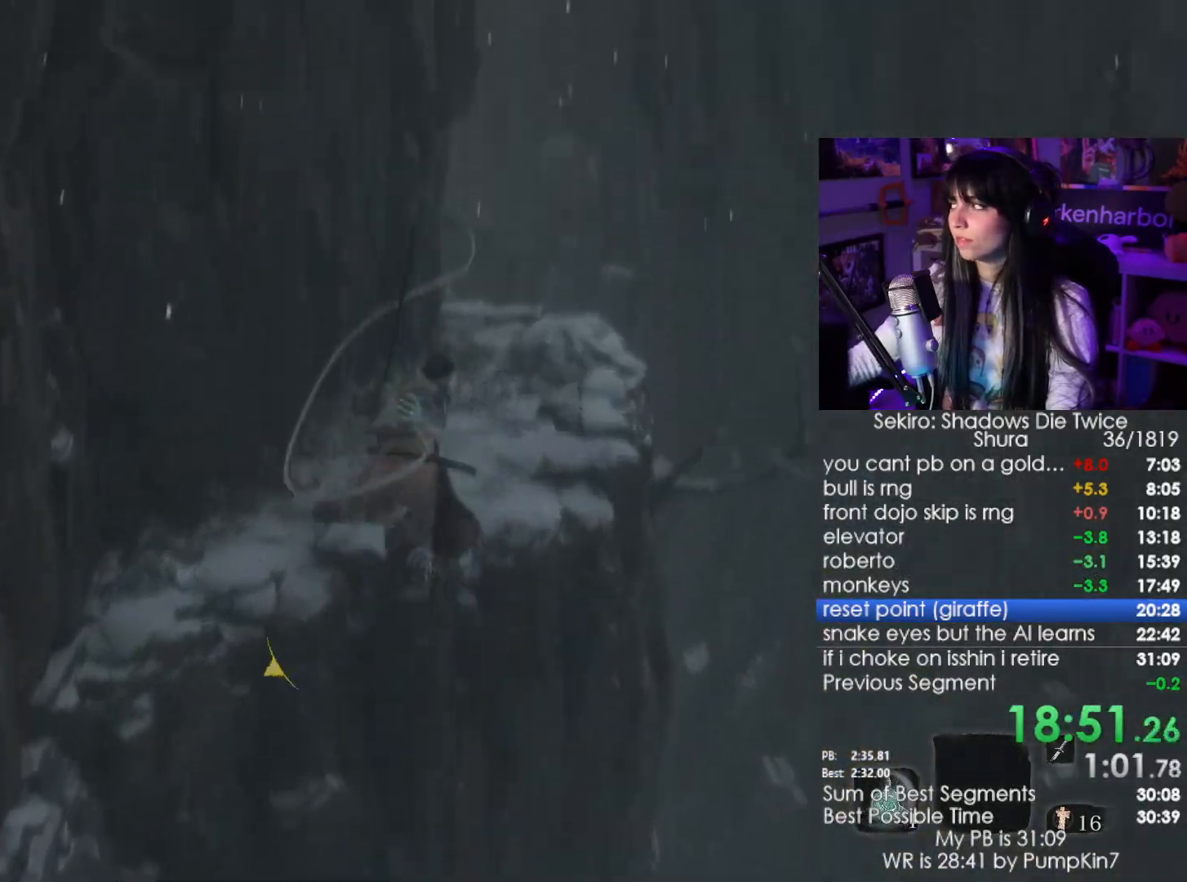
{"keys": ["shift", "w"], "mouse": [], "events": []}
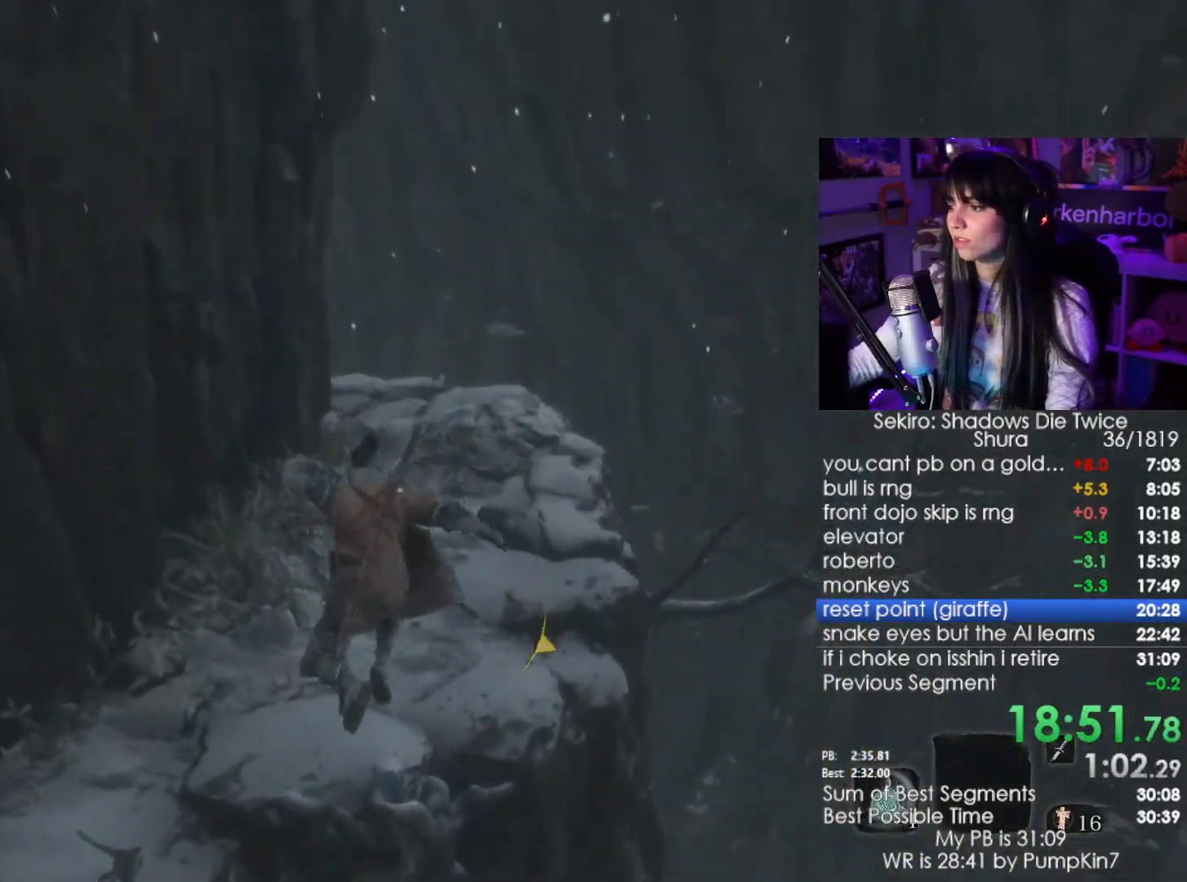
{"keys": ["shift", "w"], "mouse": [], "events": []}
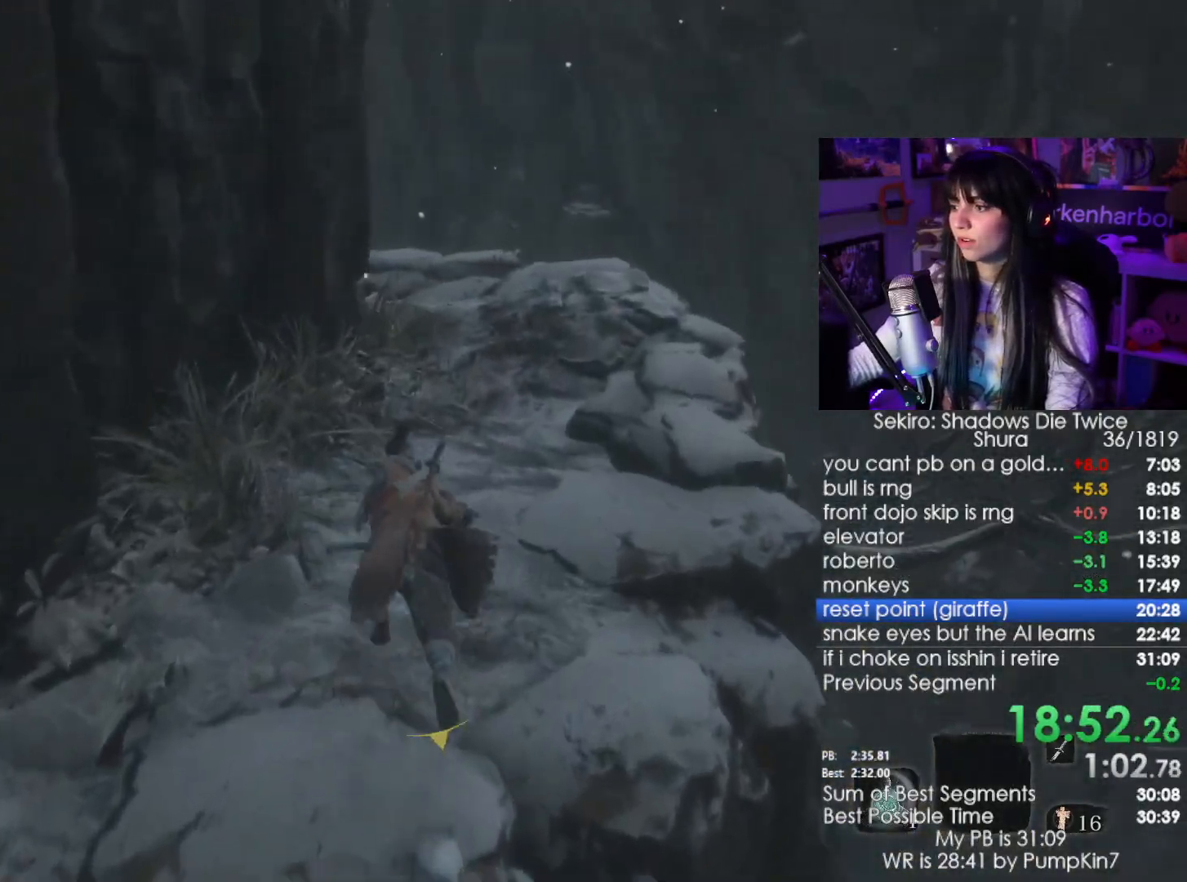
{"keys": ["shift", "w"], "mouse": [], "events": []}
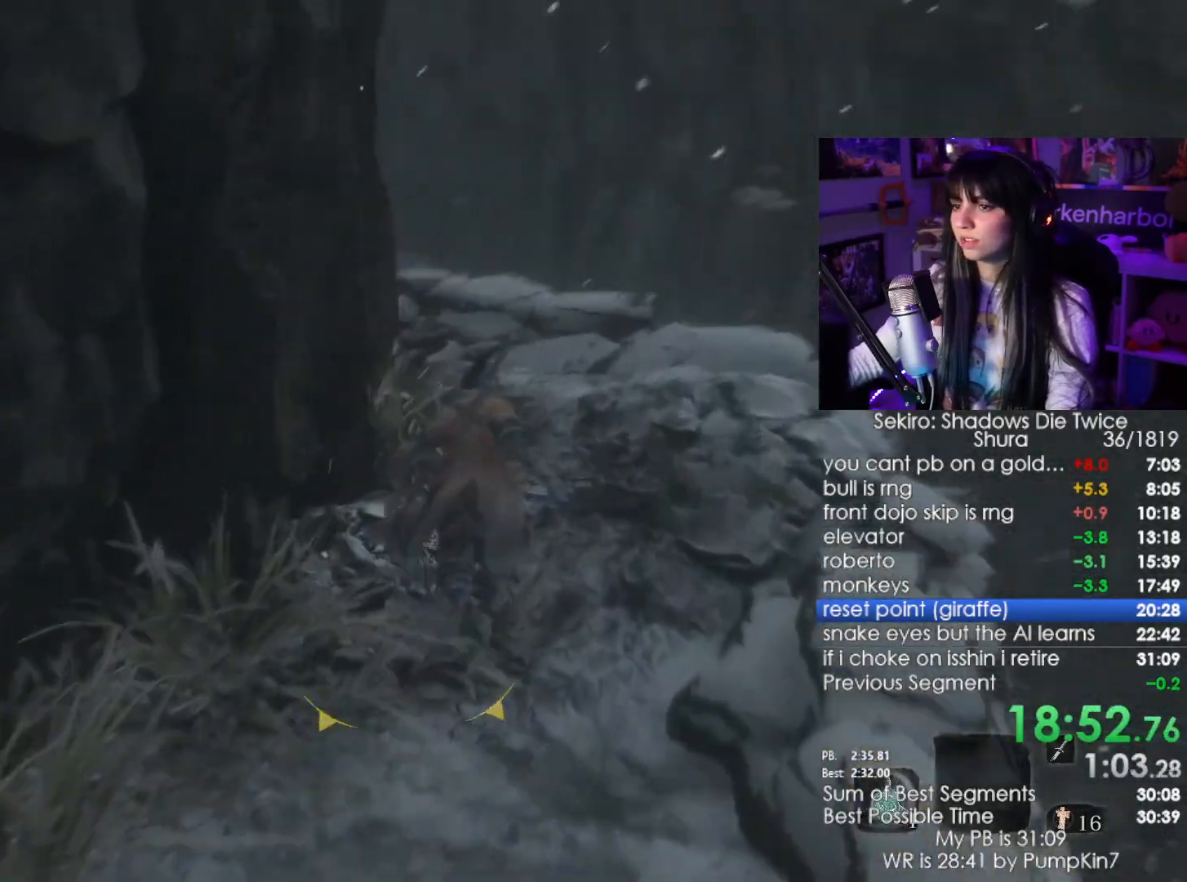
{"keys": ["shift", "w"], "mouse": [], "events": []}